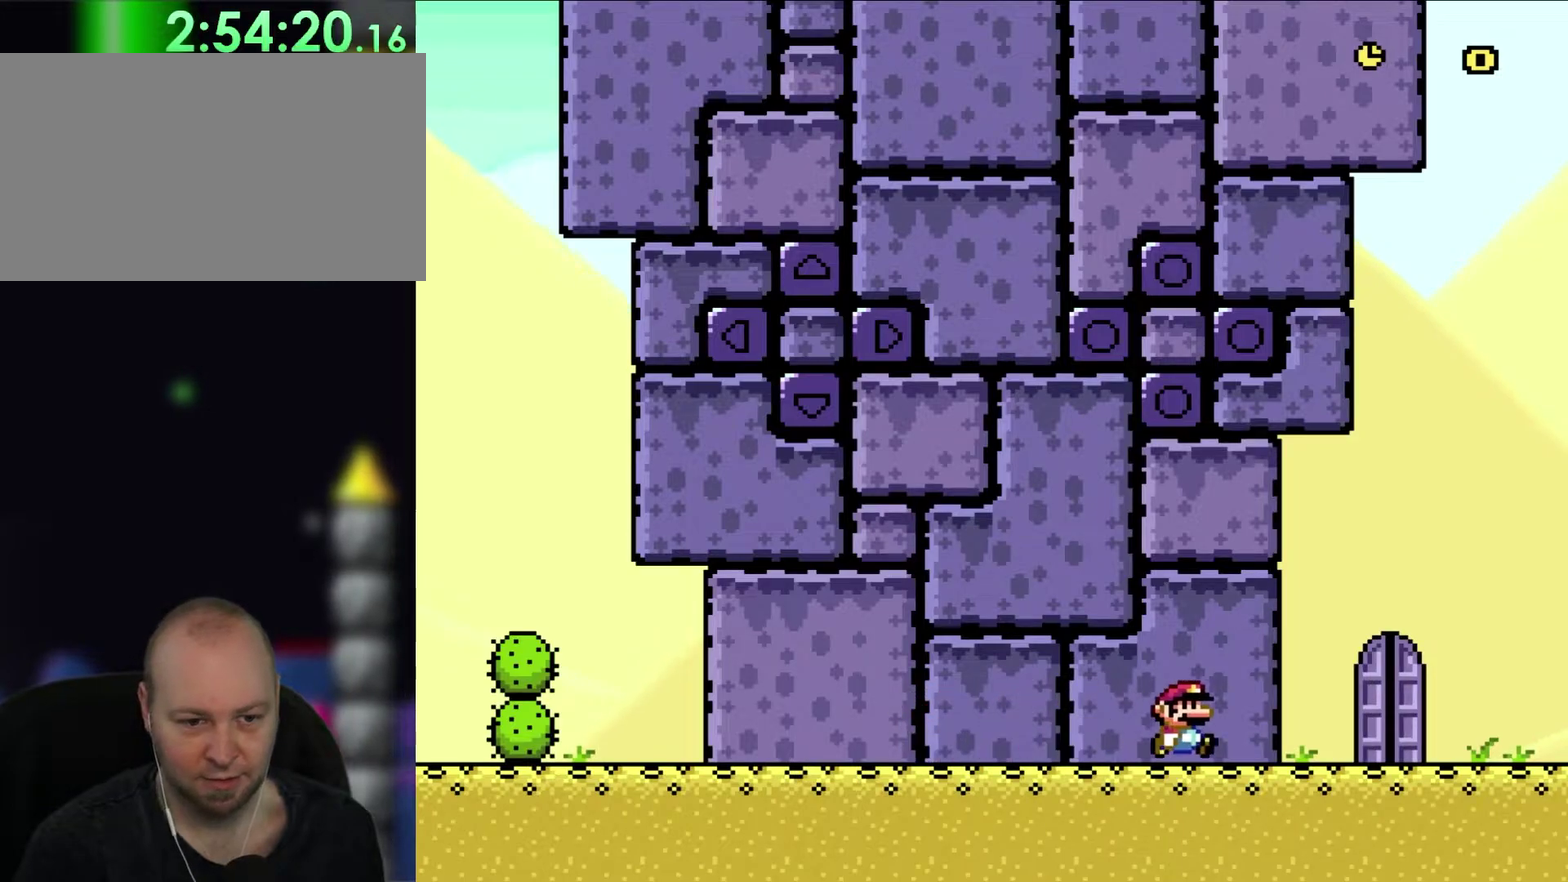
Gameplay with a controller (Nintendo layout); each line is a JSON object with the inputs held at the frame after it. "events" lists button and stick changes between this image and that frame as [ms after this image, input, new state], when the widget could be followed in between. Not read: L3 R3.
{"buttons": ["Y", "DPAD_LEFT"], "events": [[367, "DPAD_RIGHT", "up"], [433, "DPAD_LEFT", "down"]]}
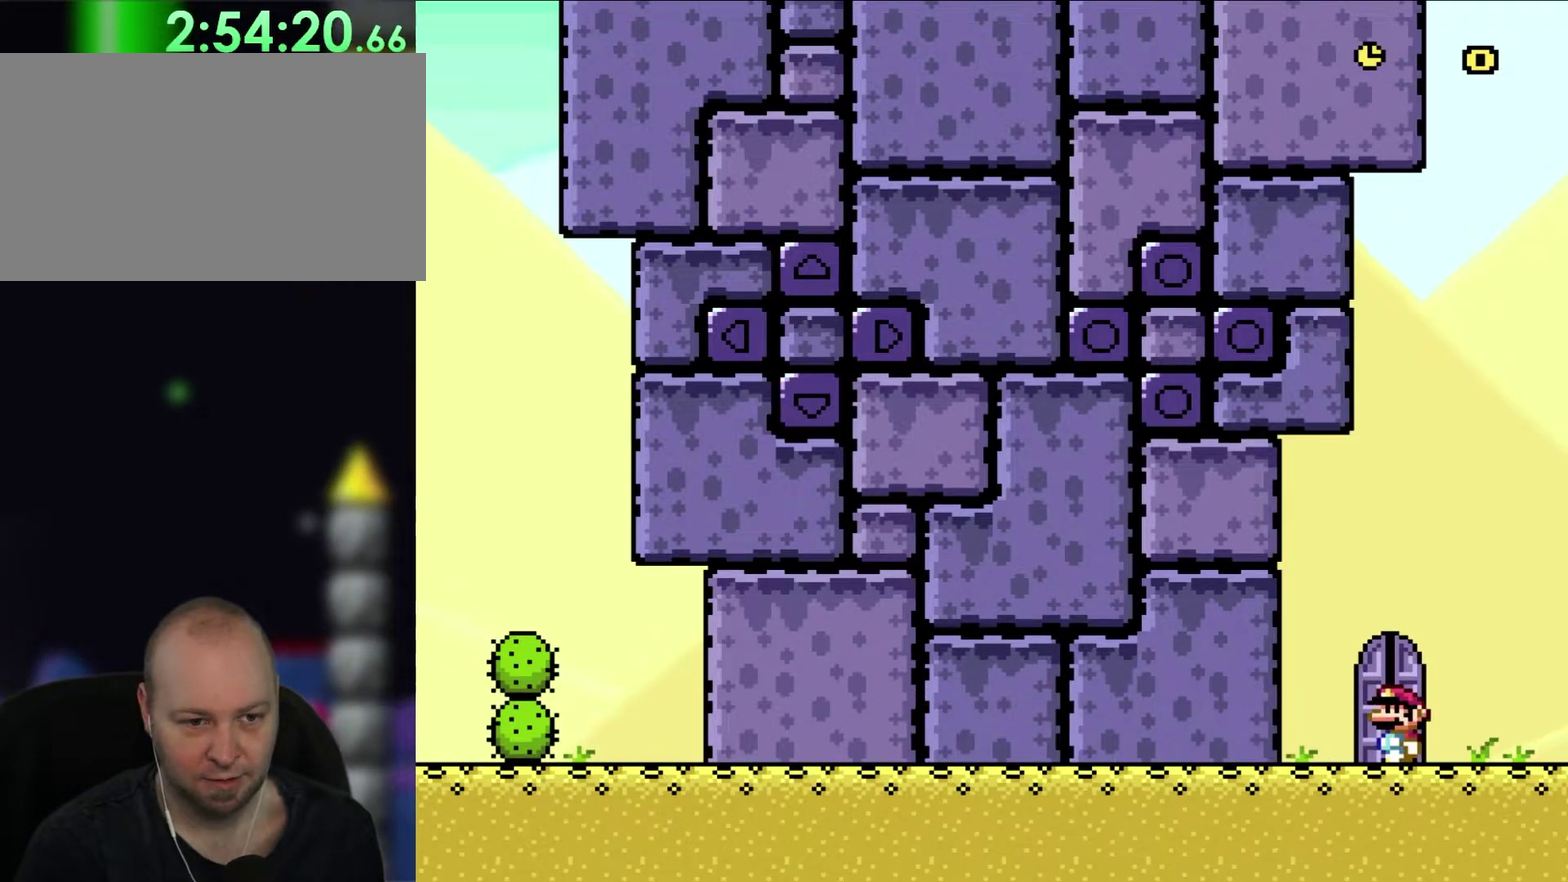
{"buttons": [], "events": [[50, "DPAD_LEFT", "up"], [200, "DPAD_UP", "down"], [233, "Y", "up"], [333, "DPAD_UP", "up"]]}
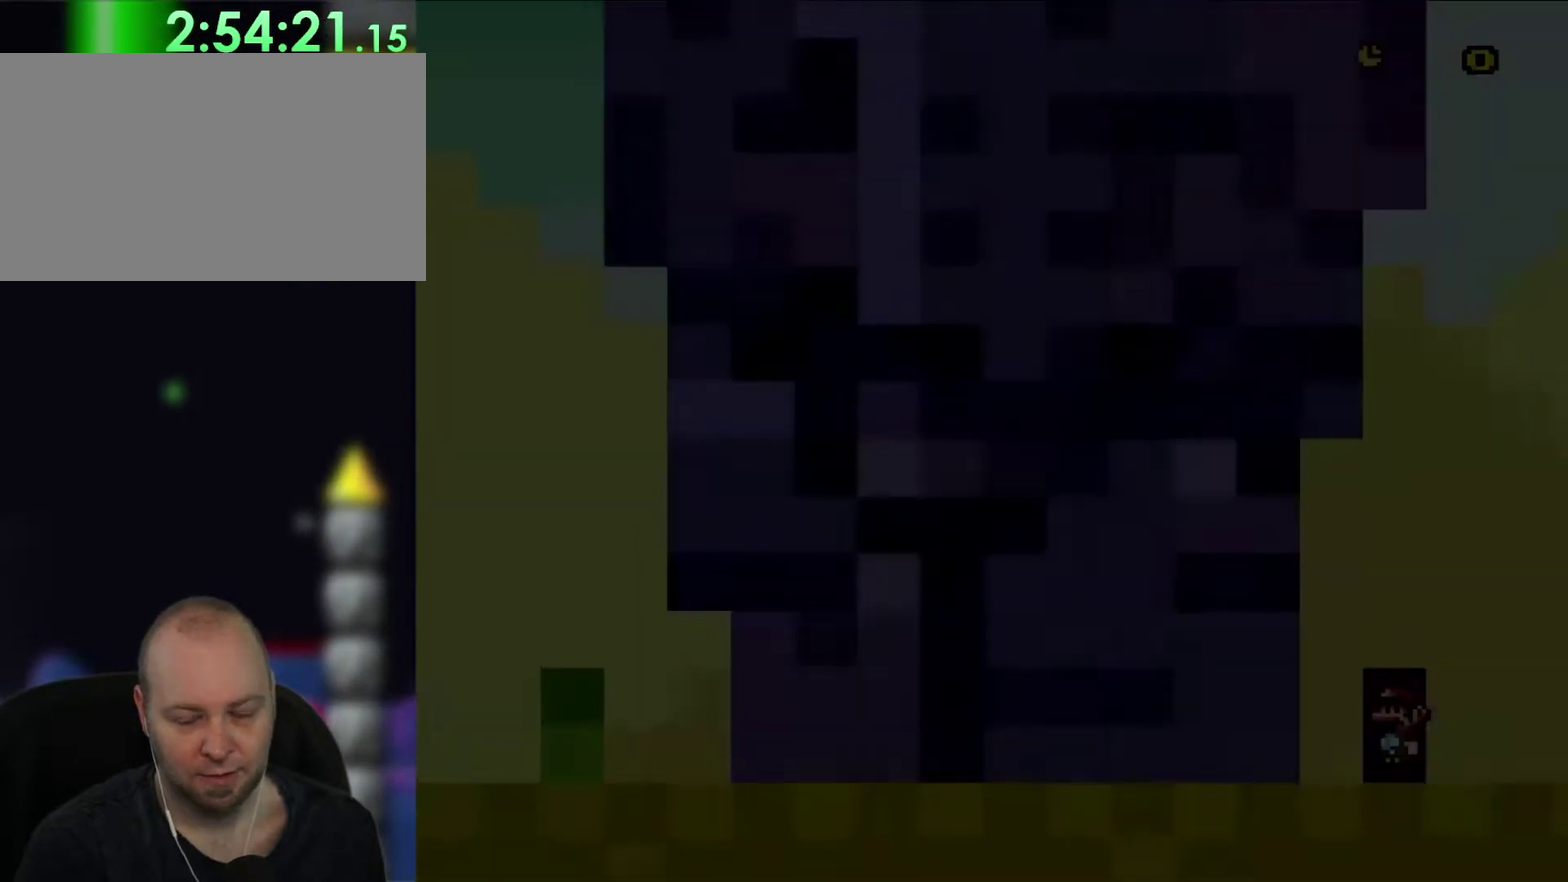
{"buttons": [], "events": []}
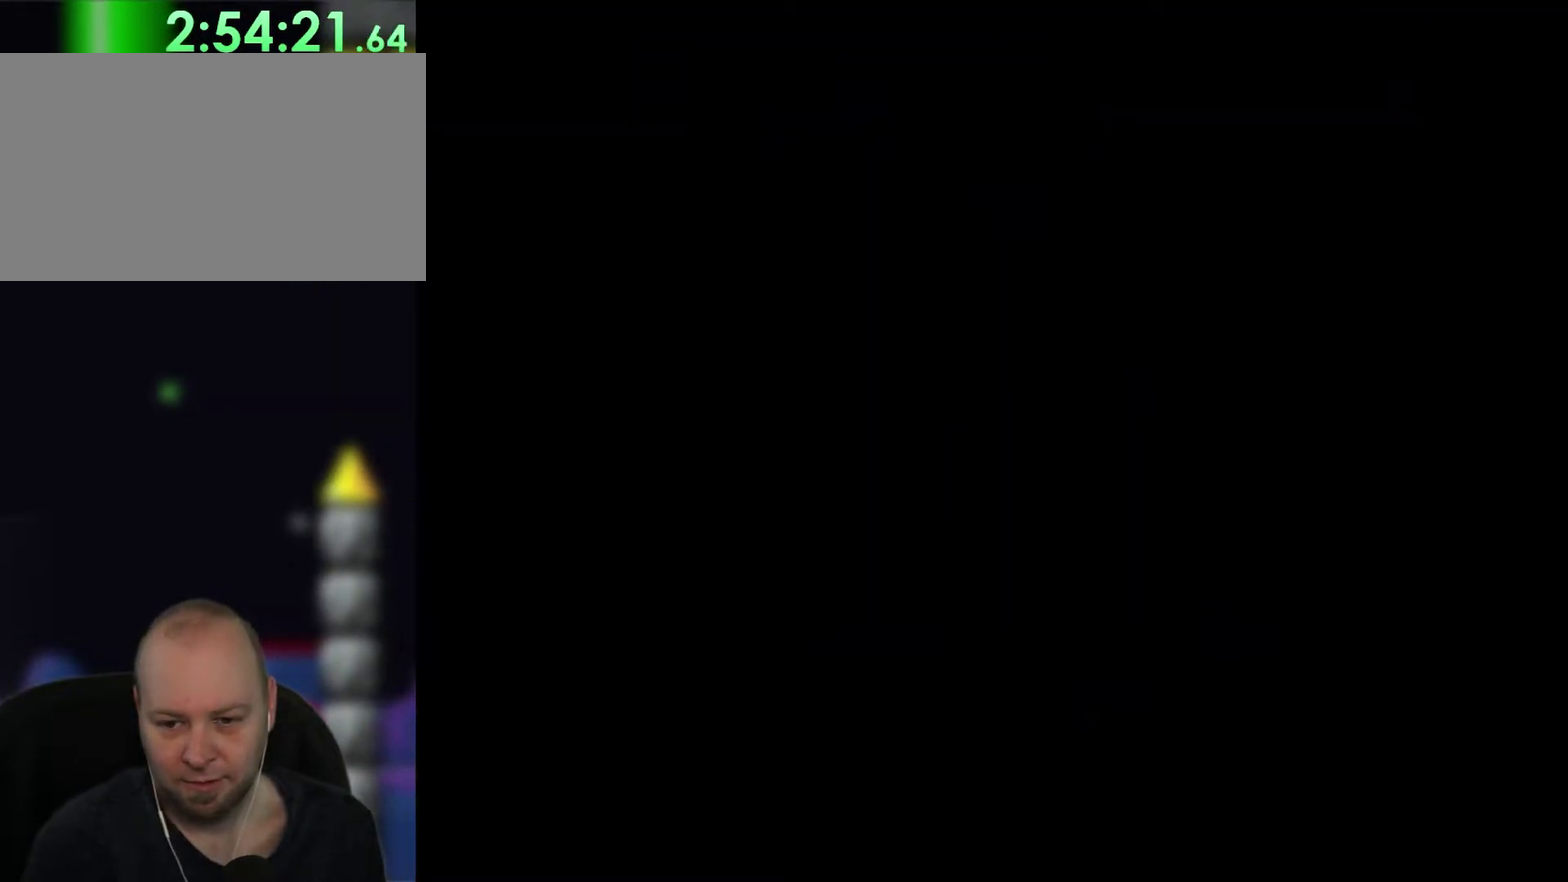
{"buttons": [], "events": []}
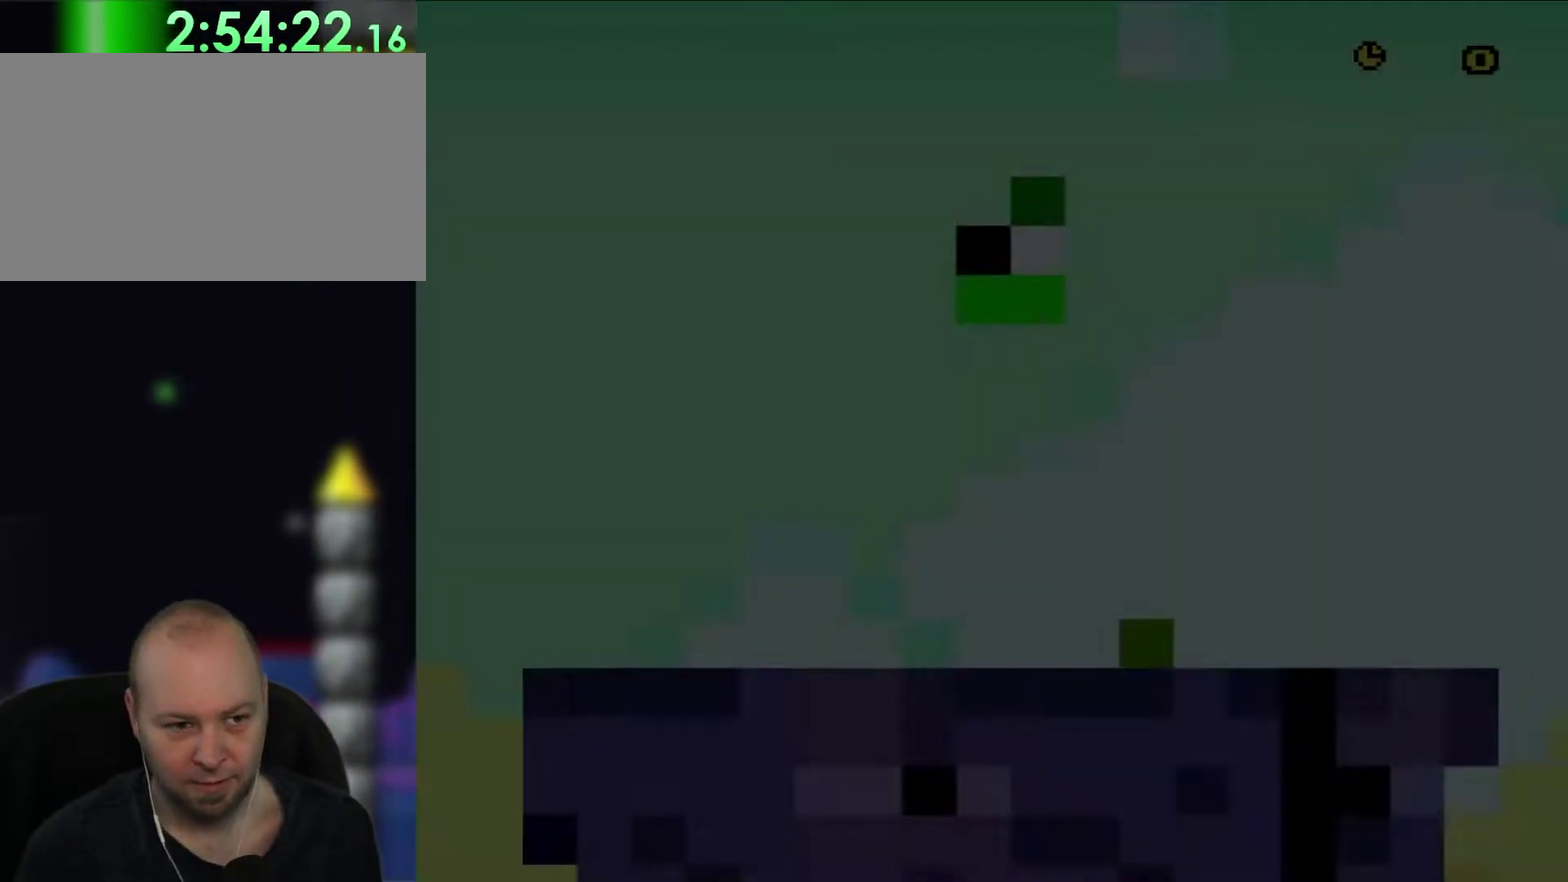
{"buttons": ["Y"], "events": [[17, "Y", "down"]]}
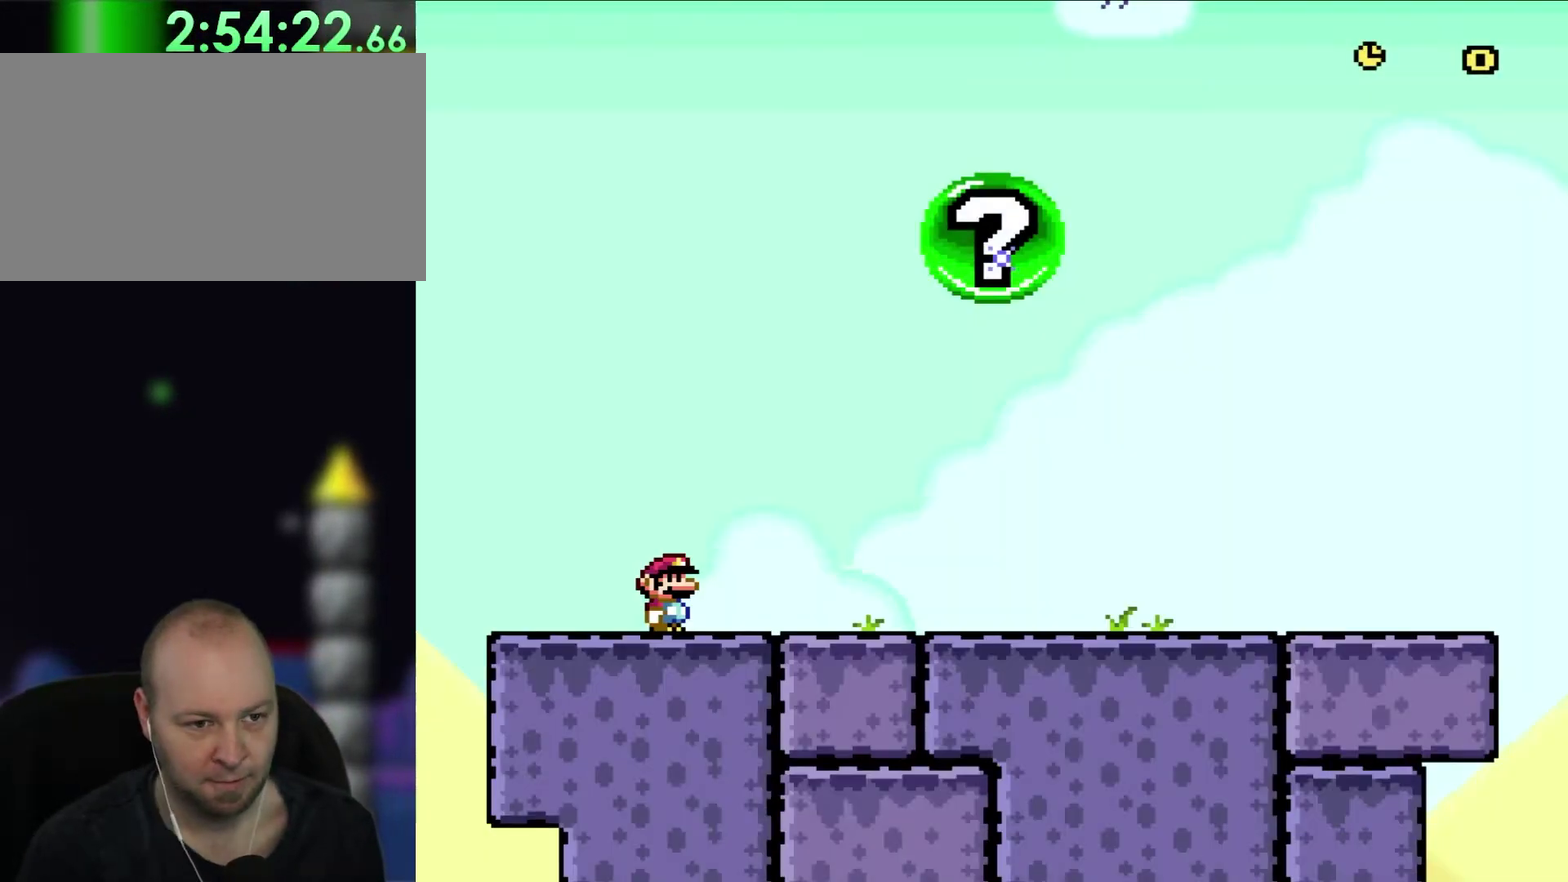
{"buttons": ["Y", "DPAD_RIGHT"], "events": [[317, "DPAD_RIGHT", "down"]]}
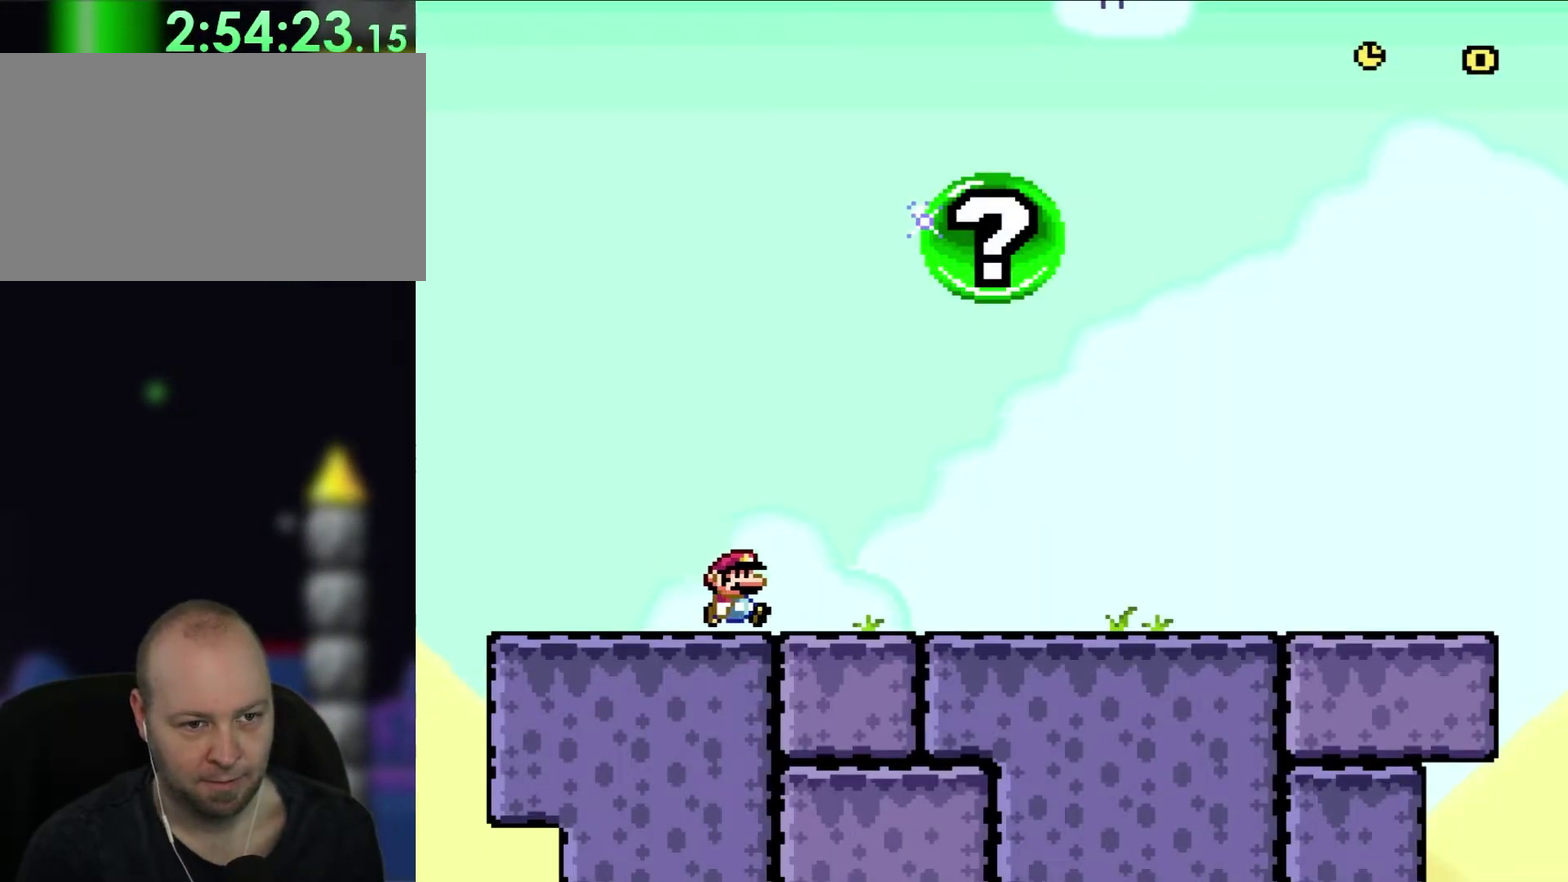
{"buttons": ["Y", "DPAD_RIGHT"], "events": []}
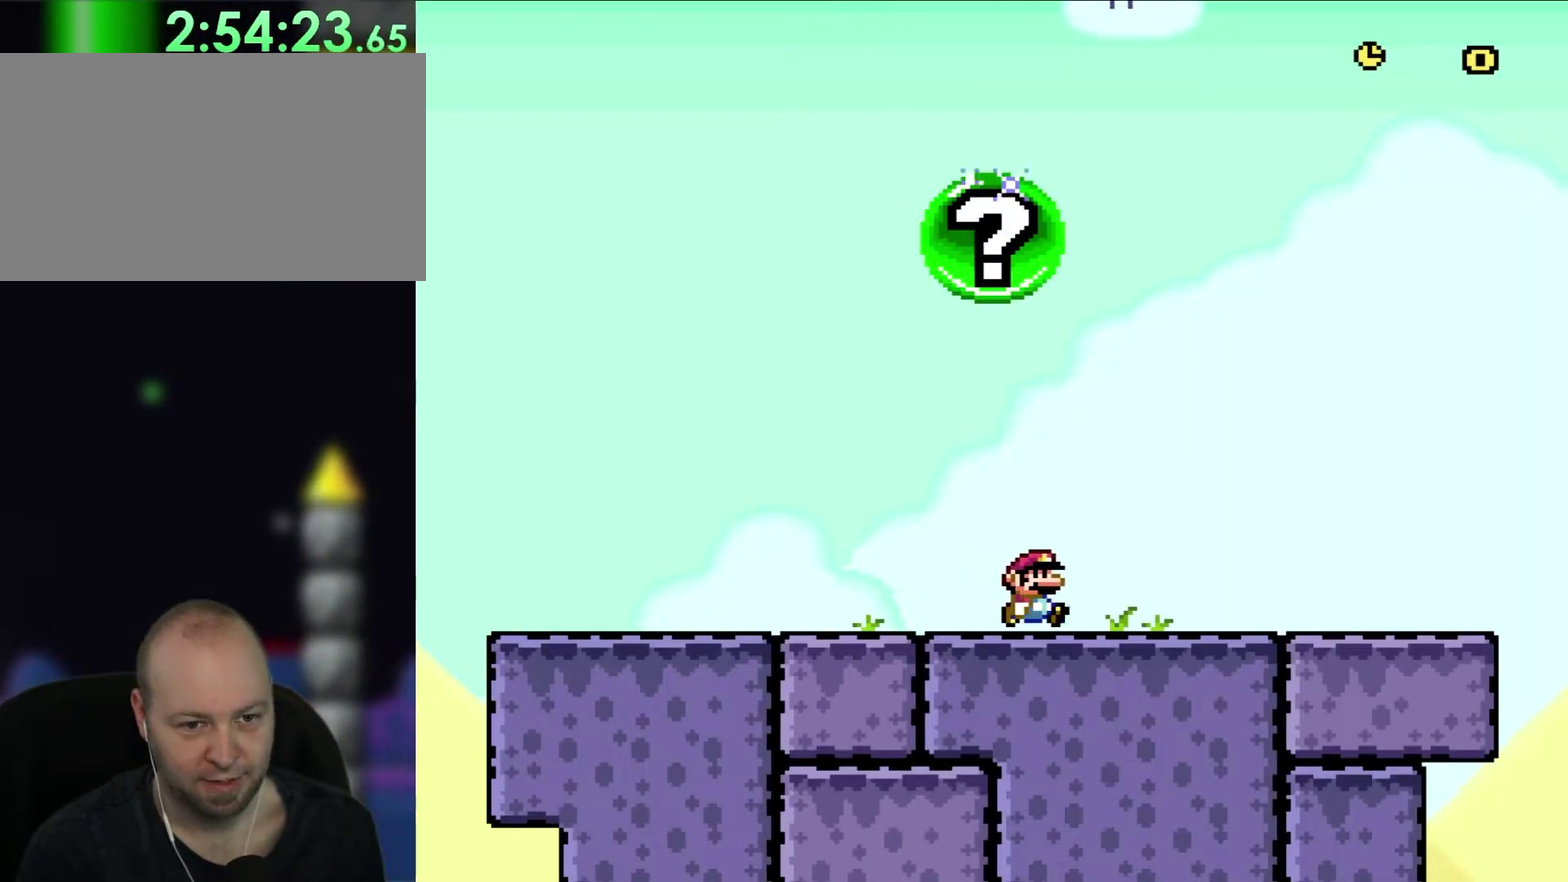
{"buttons": ["Y", "DPAD_LEFT"], "events": [[417, "DPAD_UP", "down"], [450, "DPAD_RIGHT", "up"], [483, "DPAD_LEFT", "down"], [483, "DPAD_UP", "up"]]}
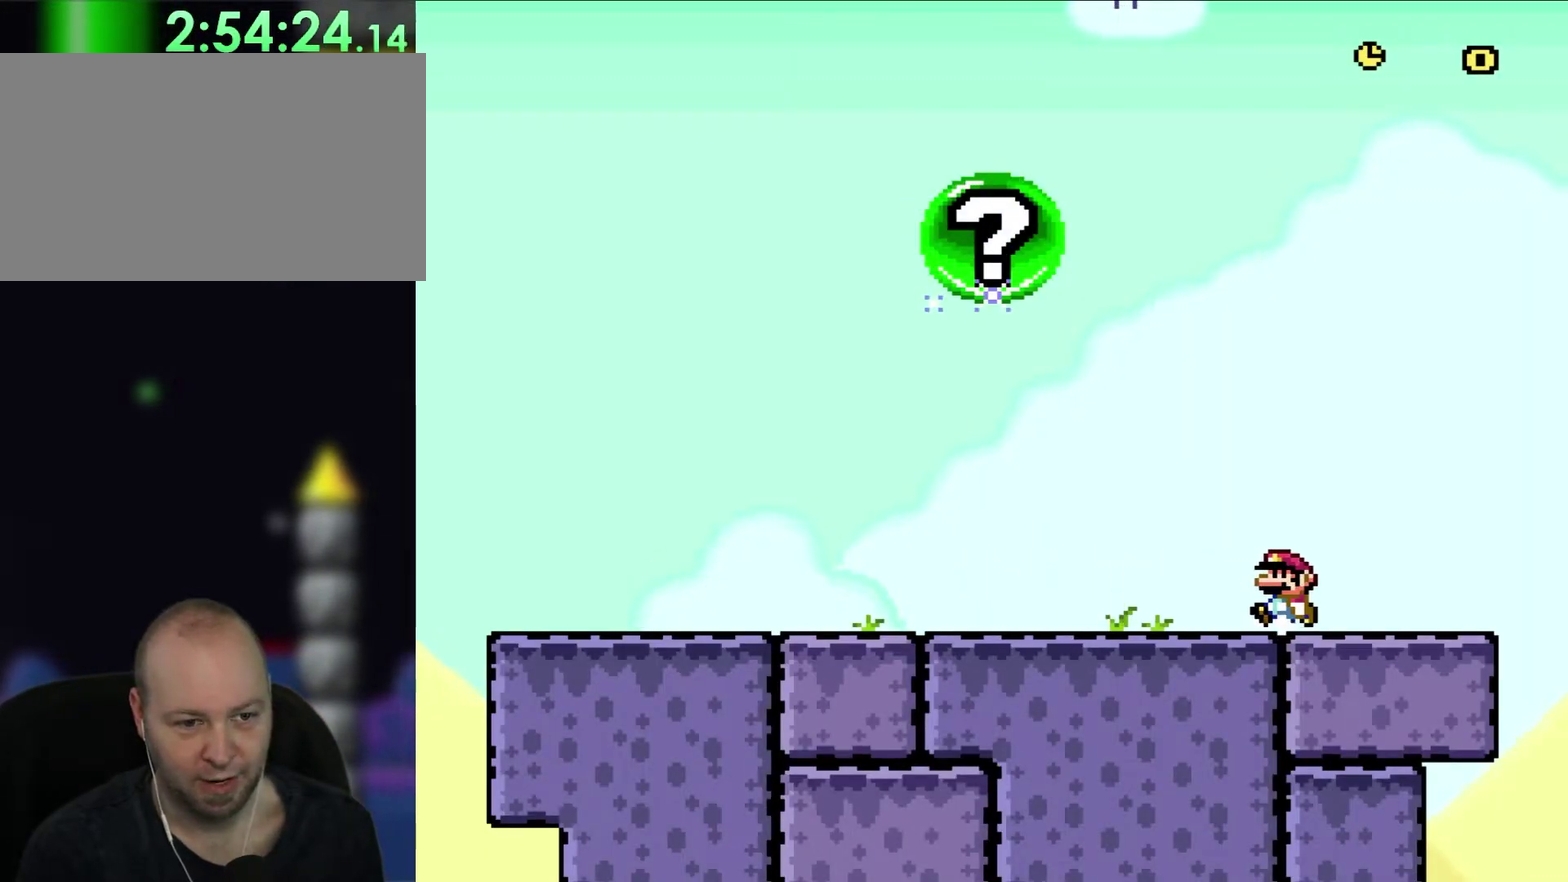
{"buttons": ["Y", "DPAD_LEFT"], "events": []}
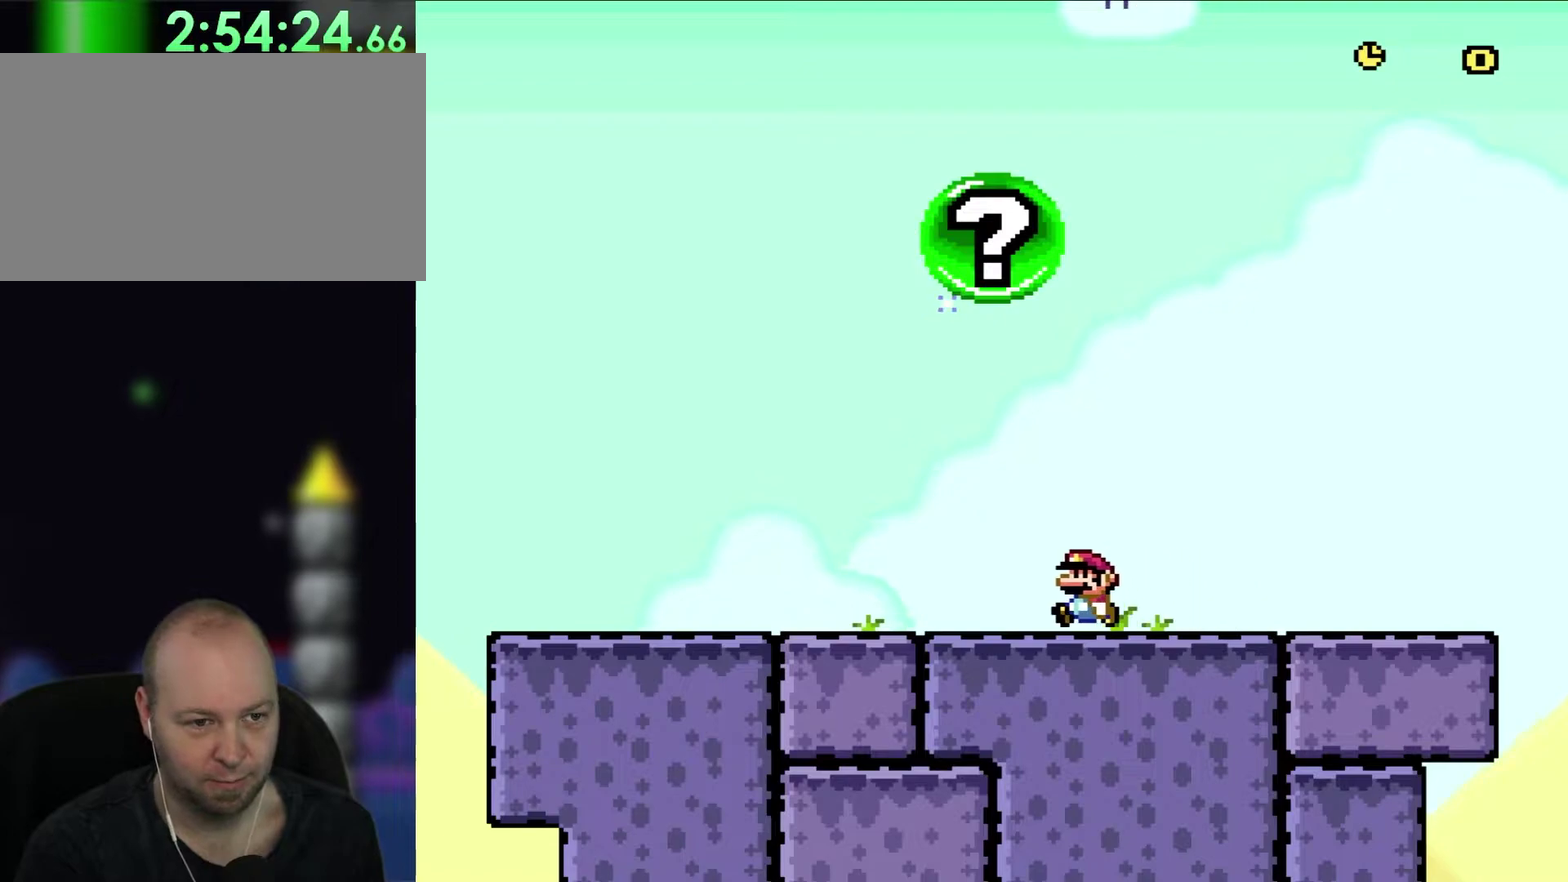
{"buttons": ["B", "Y"], "events": [[50, "DPAD_UP", "down"], [150, "B", "down"], [183, "DPAD_LEFT", "up"], [217, "DPAD_RIGHT", "down"], [217, "DPAD_UP", "up"], [383, "DPAD_RIGHT", "up"]]}
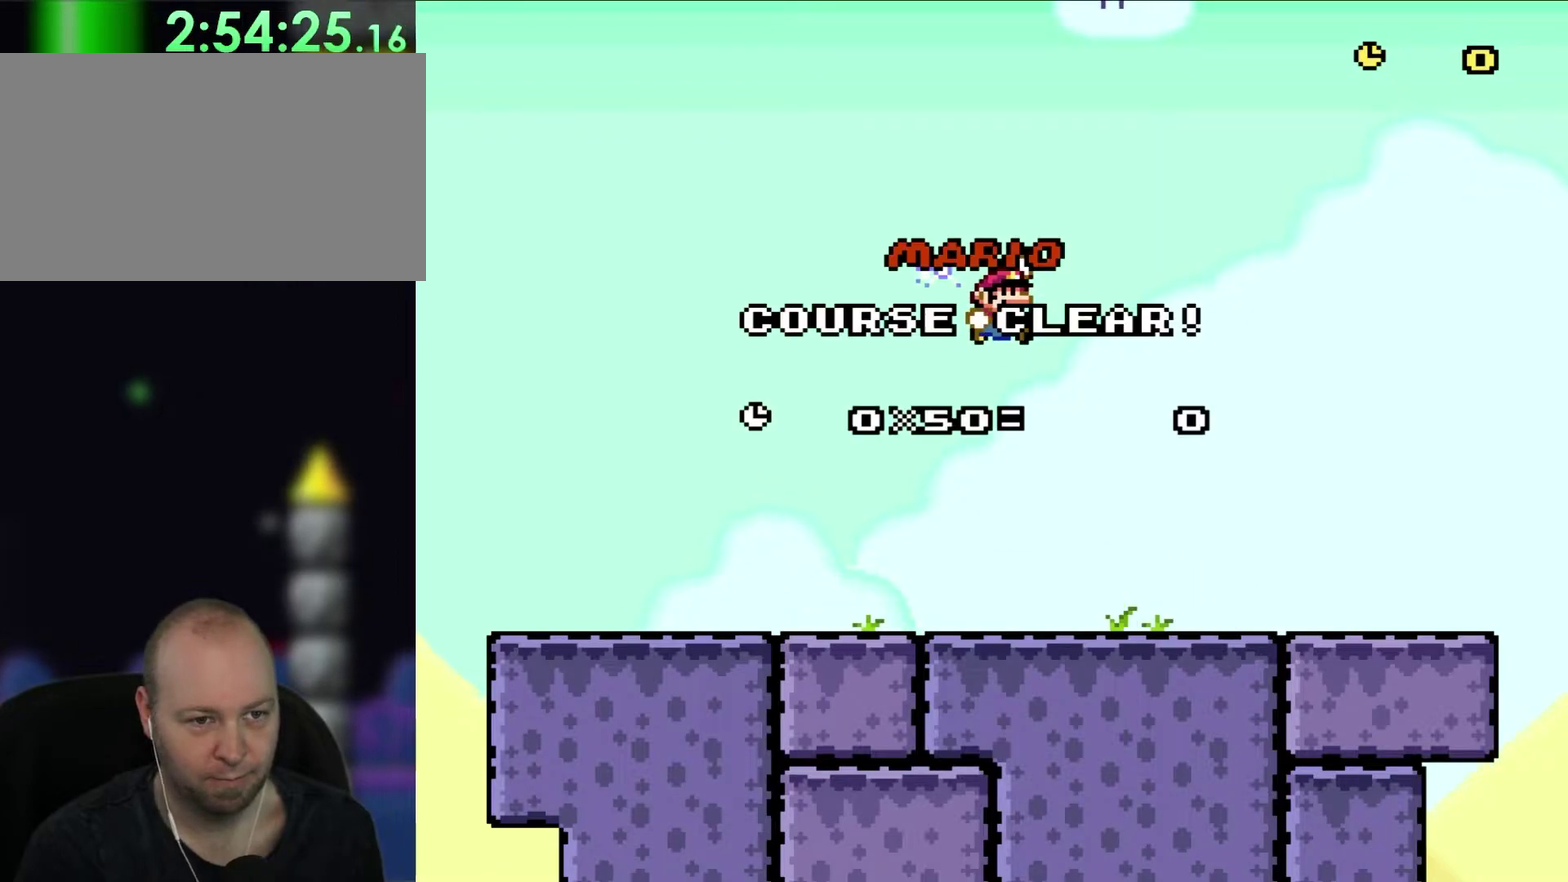
{"buttons": ["B", "Y"], "events": []}
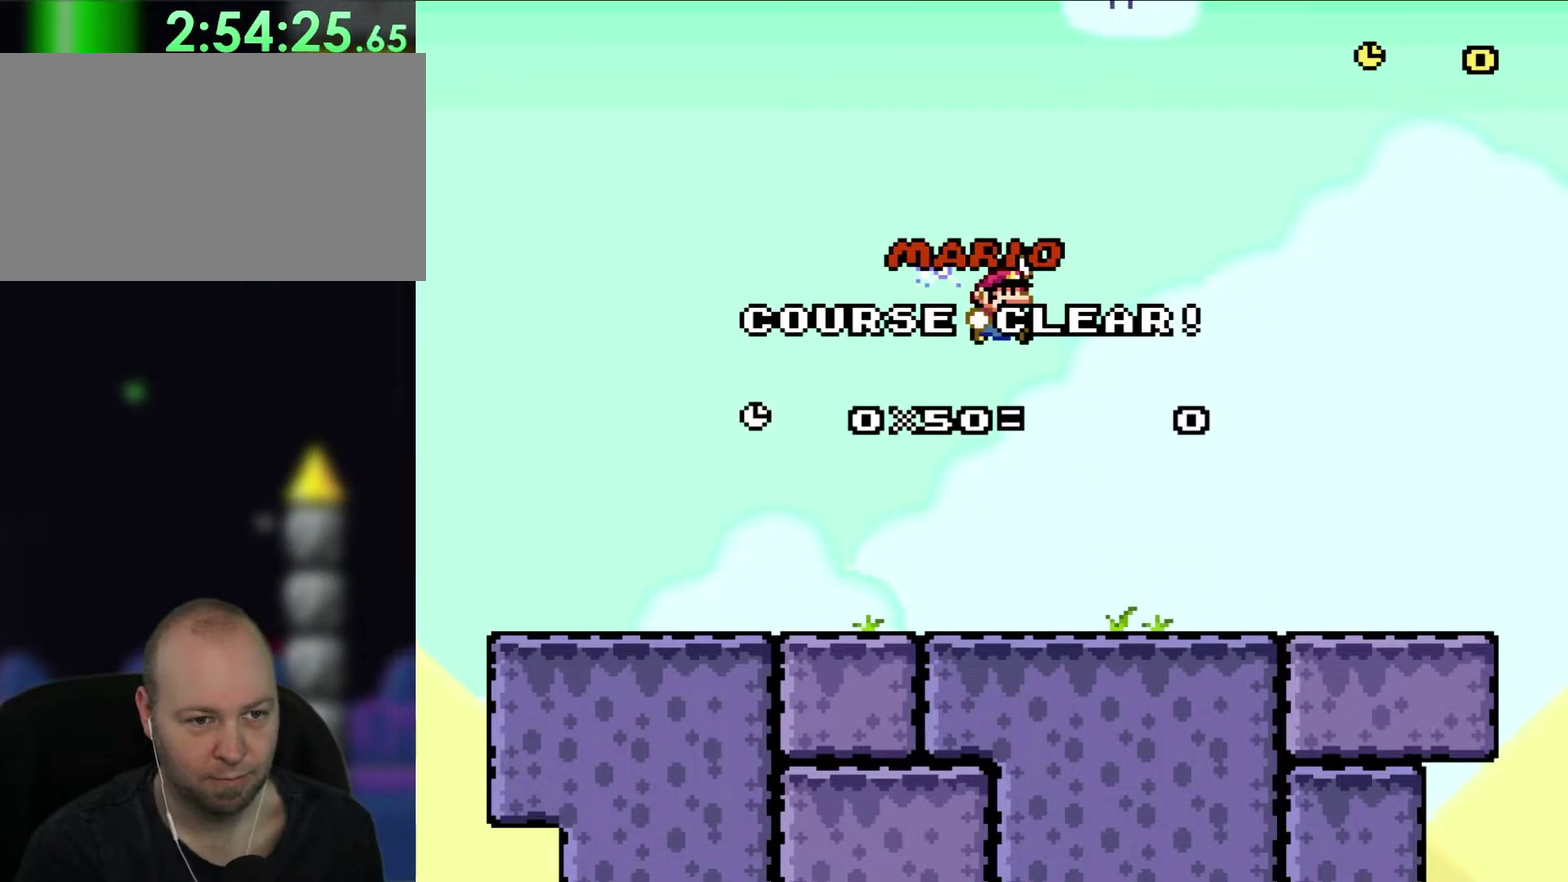
{"buttons": [], "events": [[50, "B", "up"], [250, "Y", "up"]]}
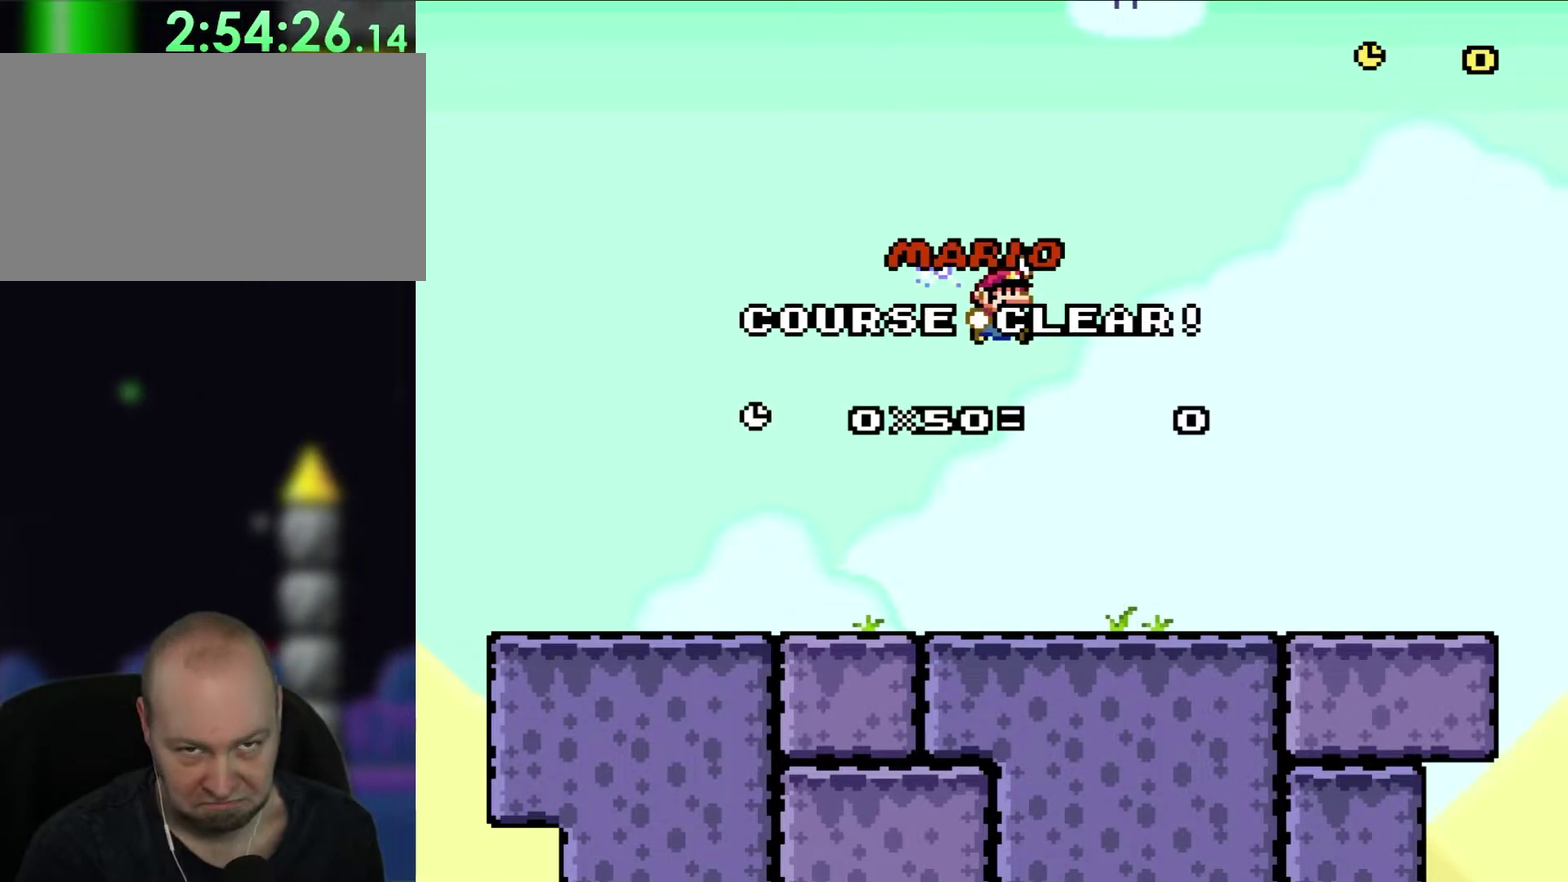
{"buttons": [], "events": []}
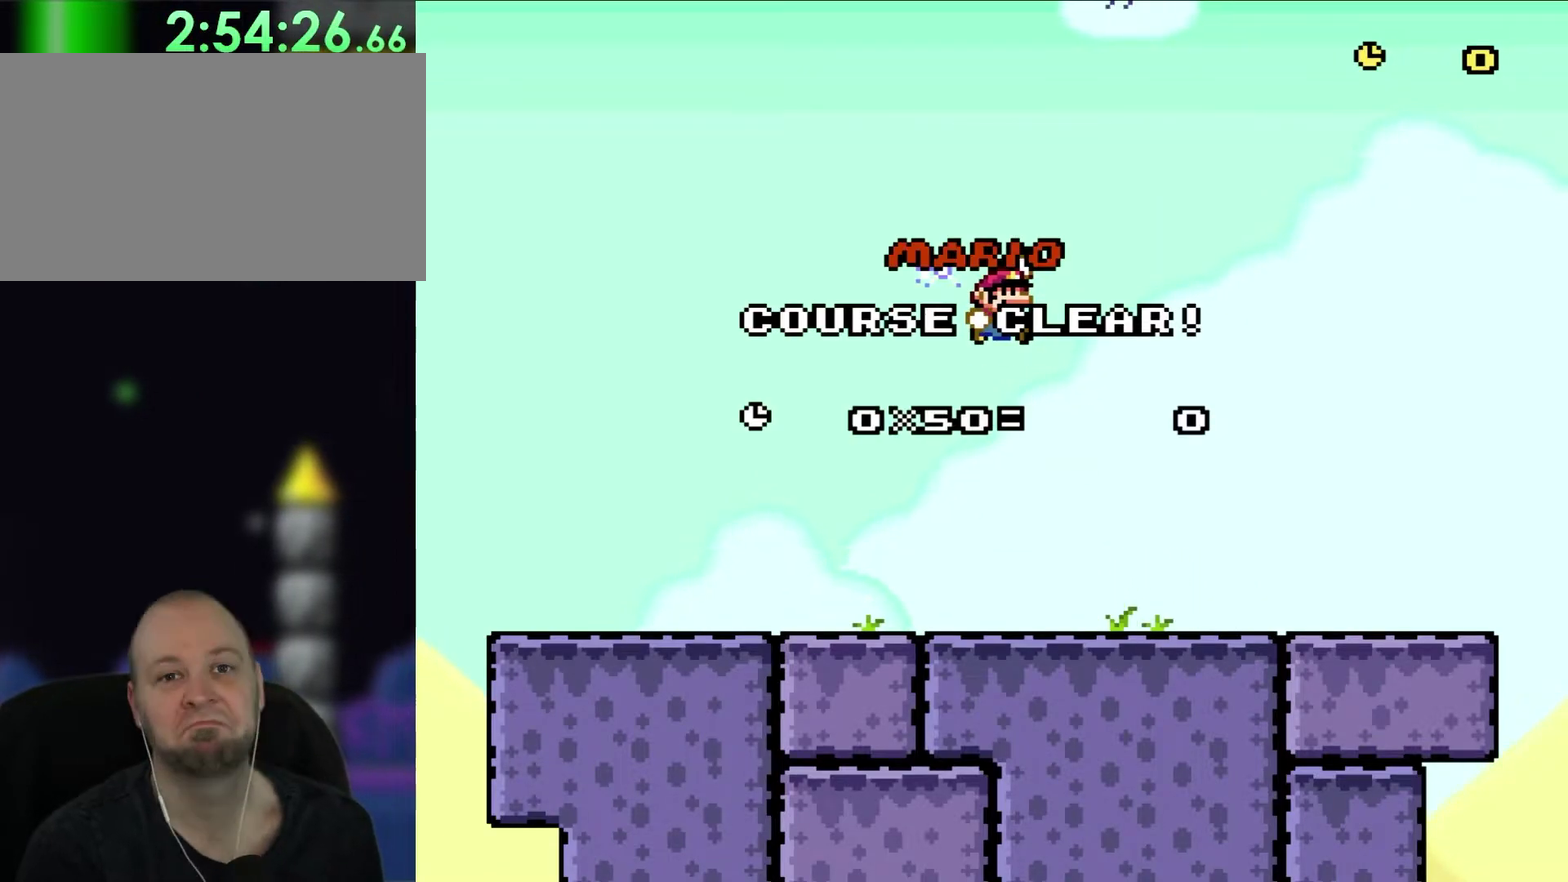
{"buttons": [], "events": []}
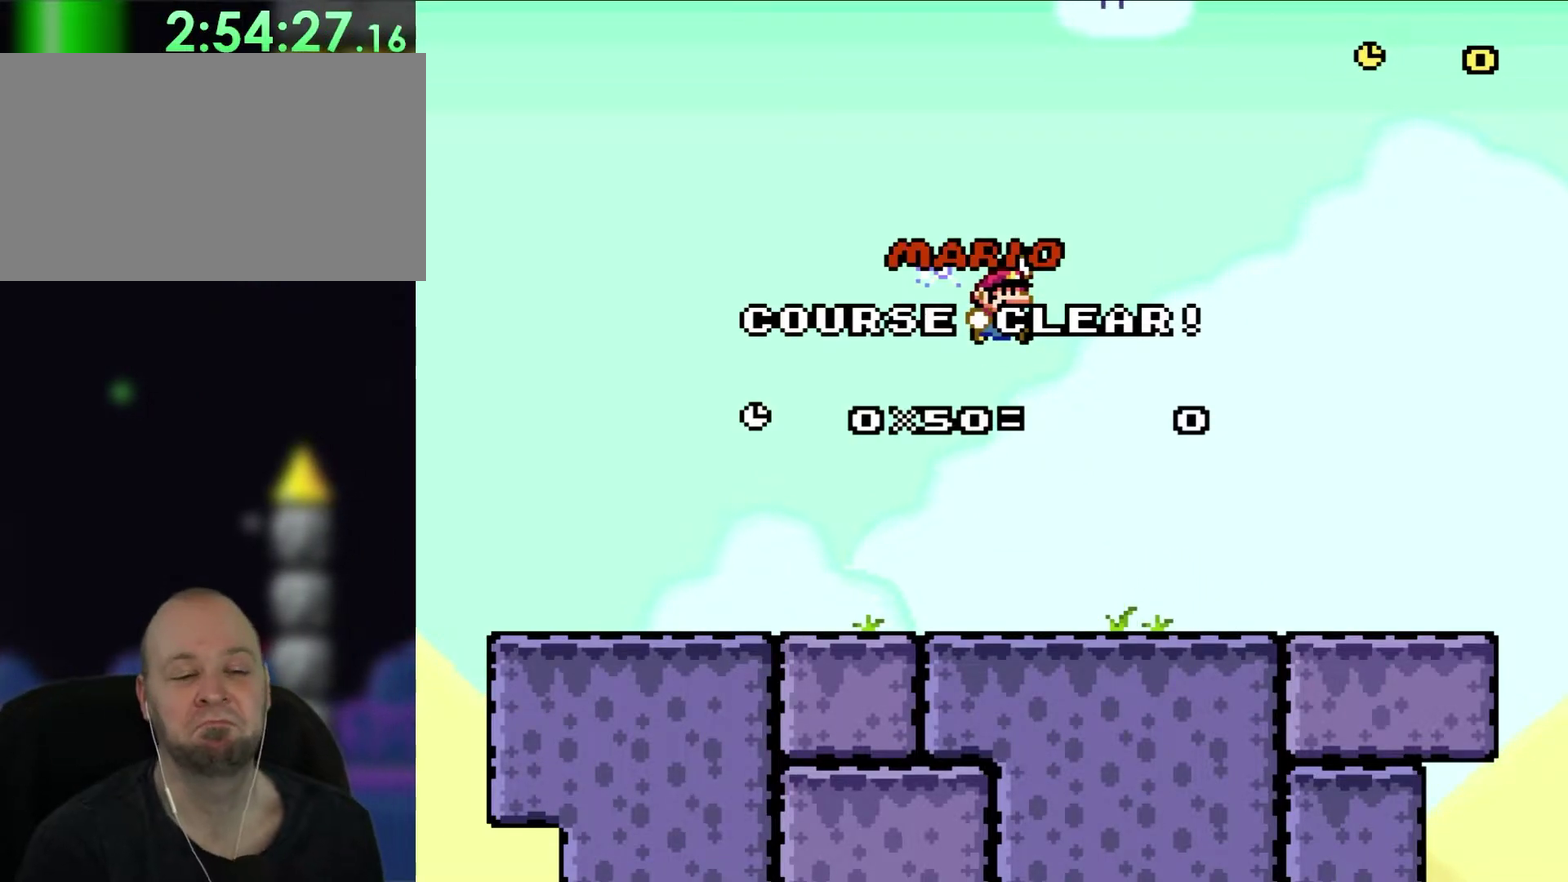
{"buttons": [], "events": []}
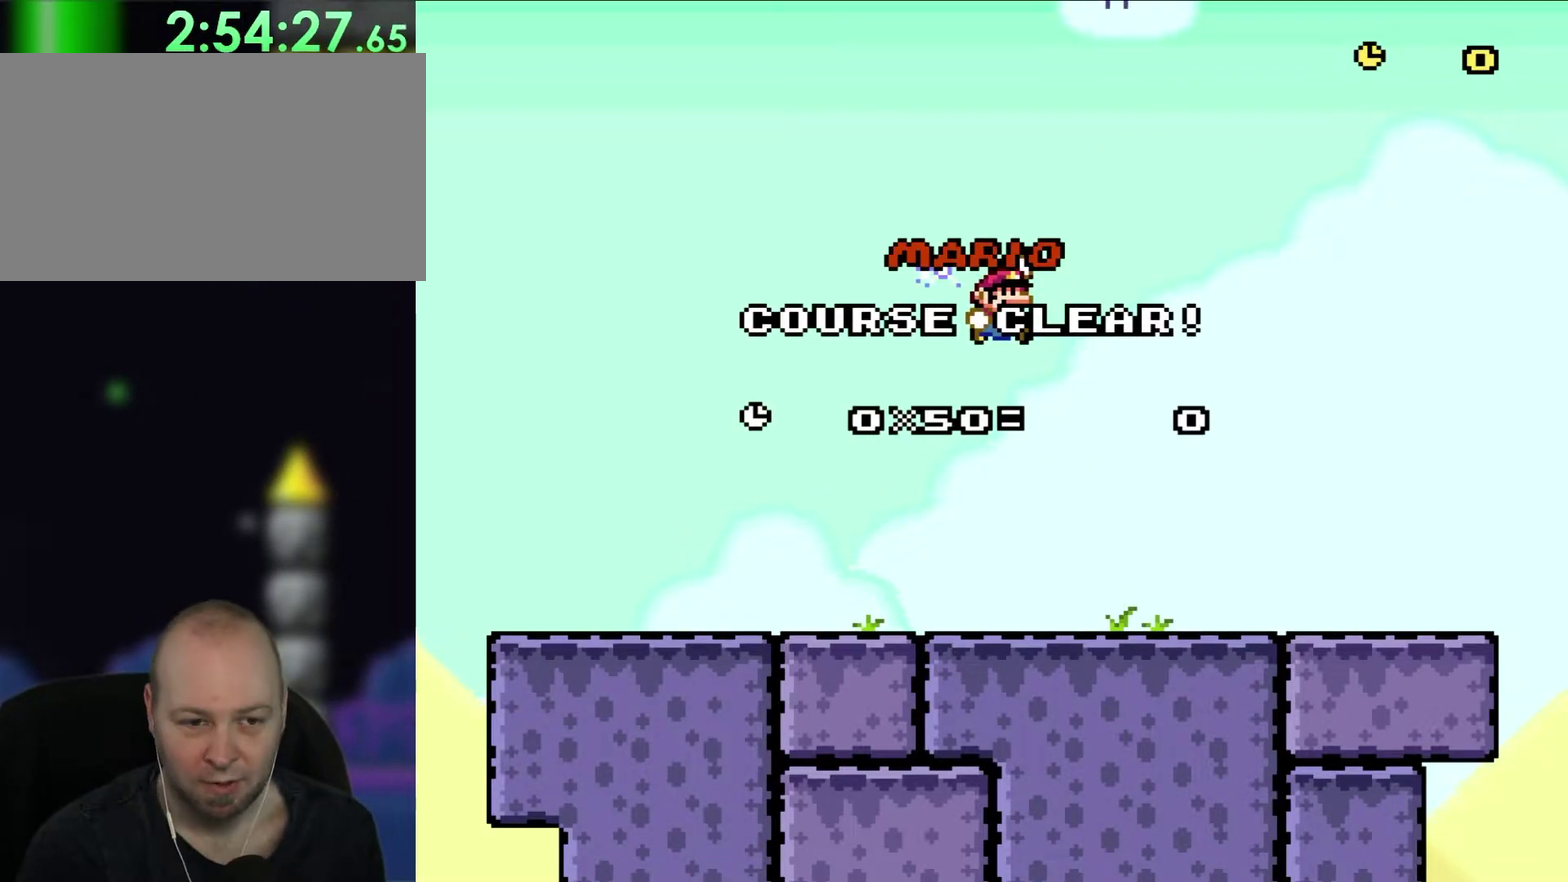
{"buttons": [], "events": []}
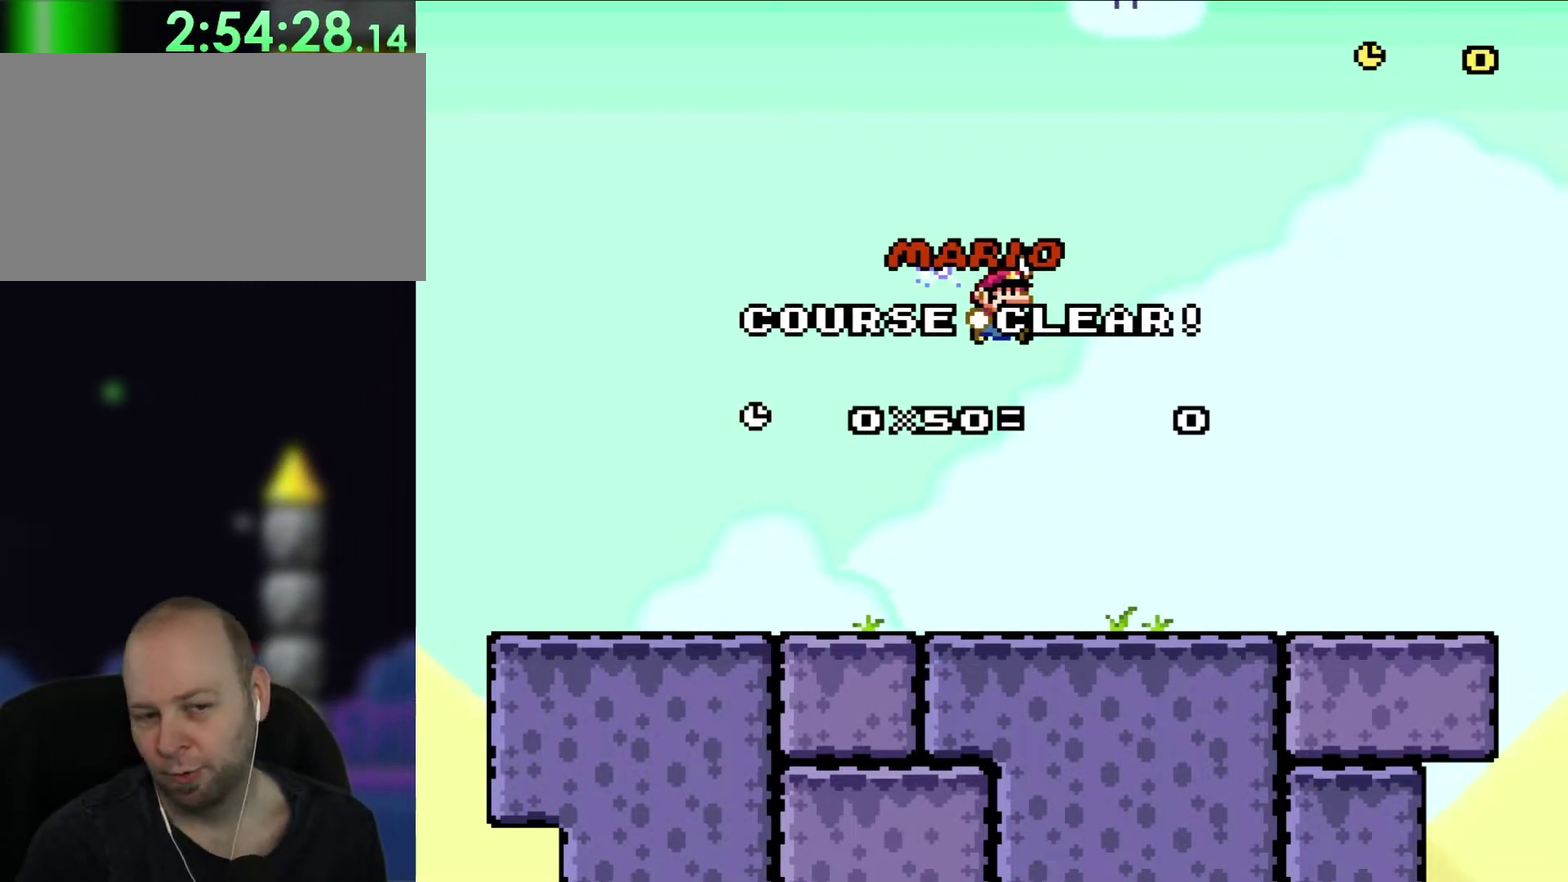
{"buttons": [], "events": []}
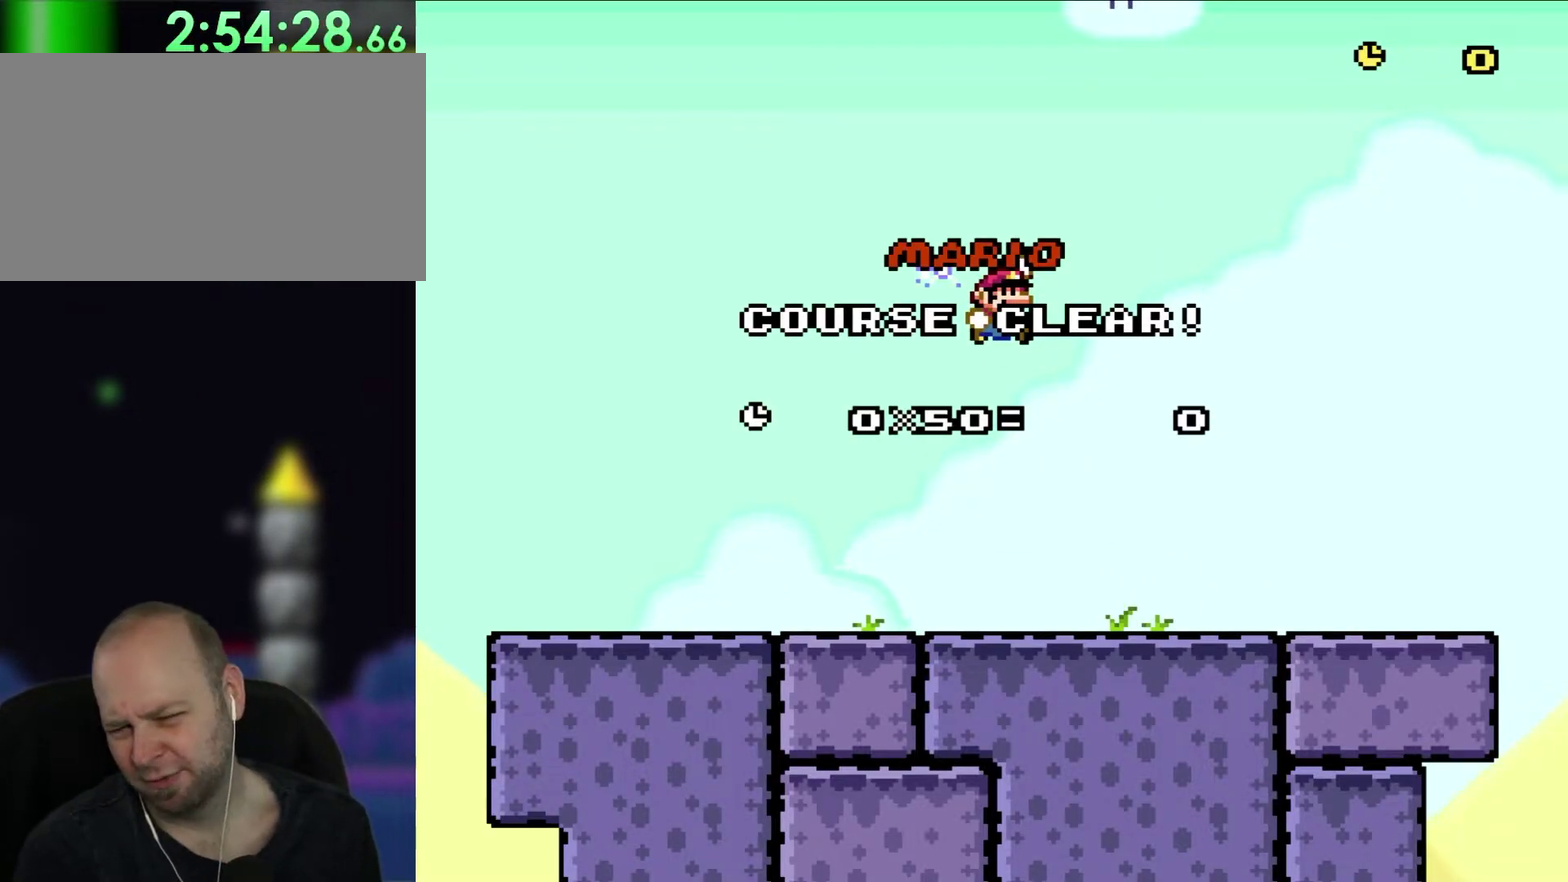
{"buttons": [], "events": []}